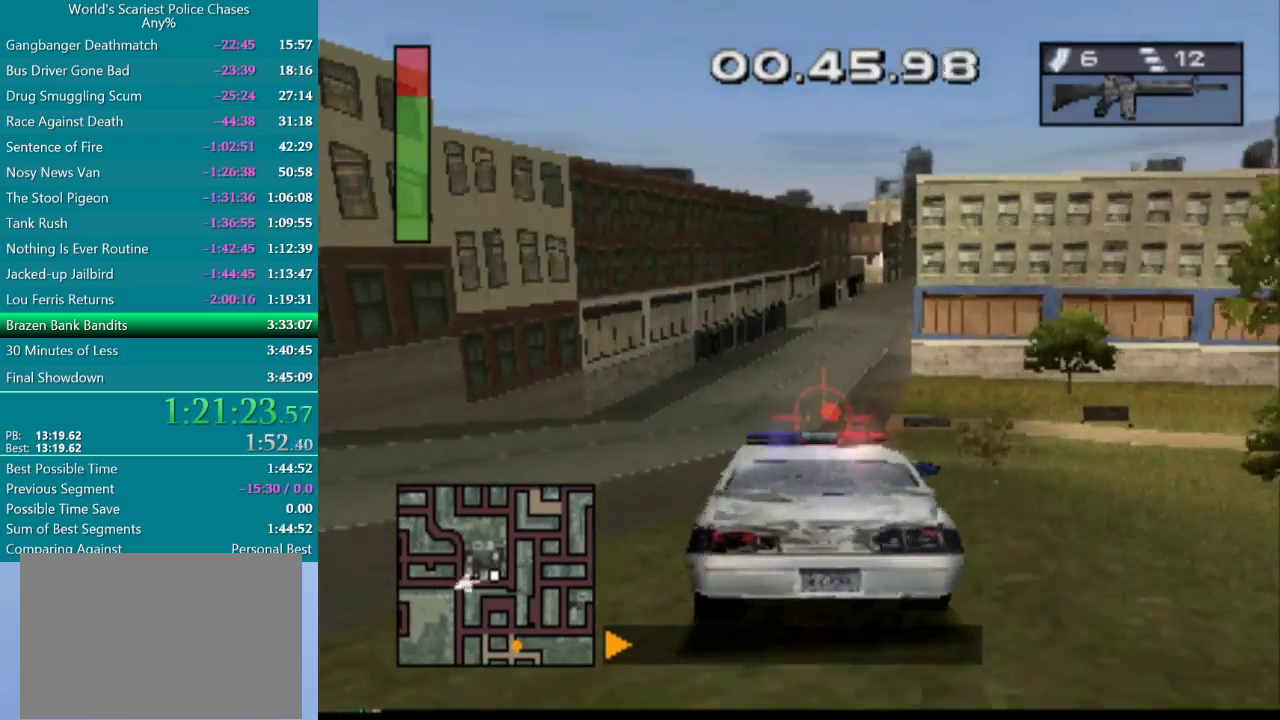
Gameplay with a controller (PlayStation layout); each line is a JSON object with the inputs held at the frame after it. "events" lists button and stick changes between this image and that frame as [ms after this image, input, new state], when the widget could be followed in between. Not read: L1 L3 R1 R3 left_stick right_stick.
{"buttons": ["CROSS", "DPAD_RIGHT"], "events": [[233, "DPAD_RIGHT", "down"]]}
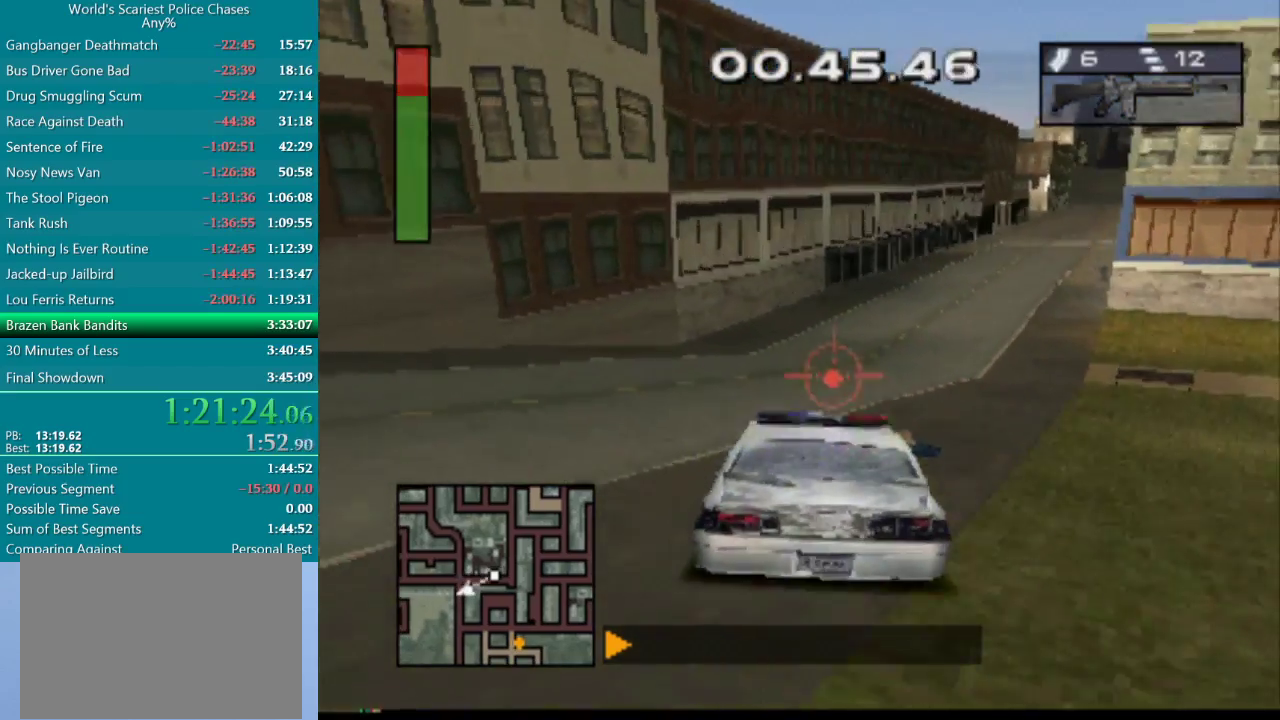
{"buttons": ["CROSS", "DPAD_RIGHT"], "events": [[83, "DPAD_RIGHT", "up"], [483, "DPAD_RIGHT", "down"]]}
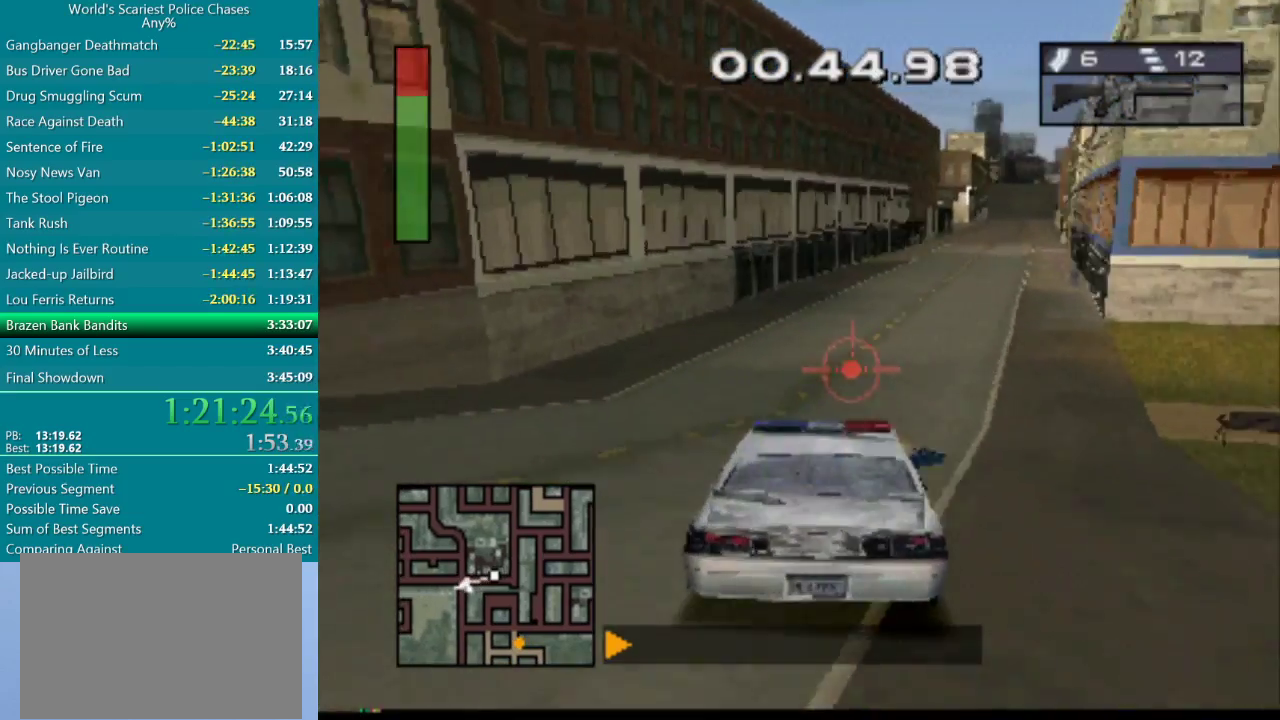
{"buttons": ["CROSS", "DPAD_RIGHT"], "events": [[233, "DPAD_RIGHT", "up"], [350, "DPAD_RIGHT", "down"]]}
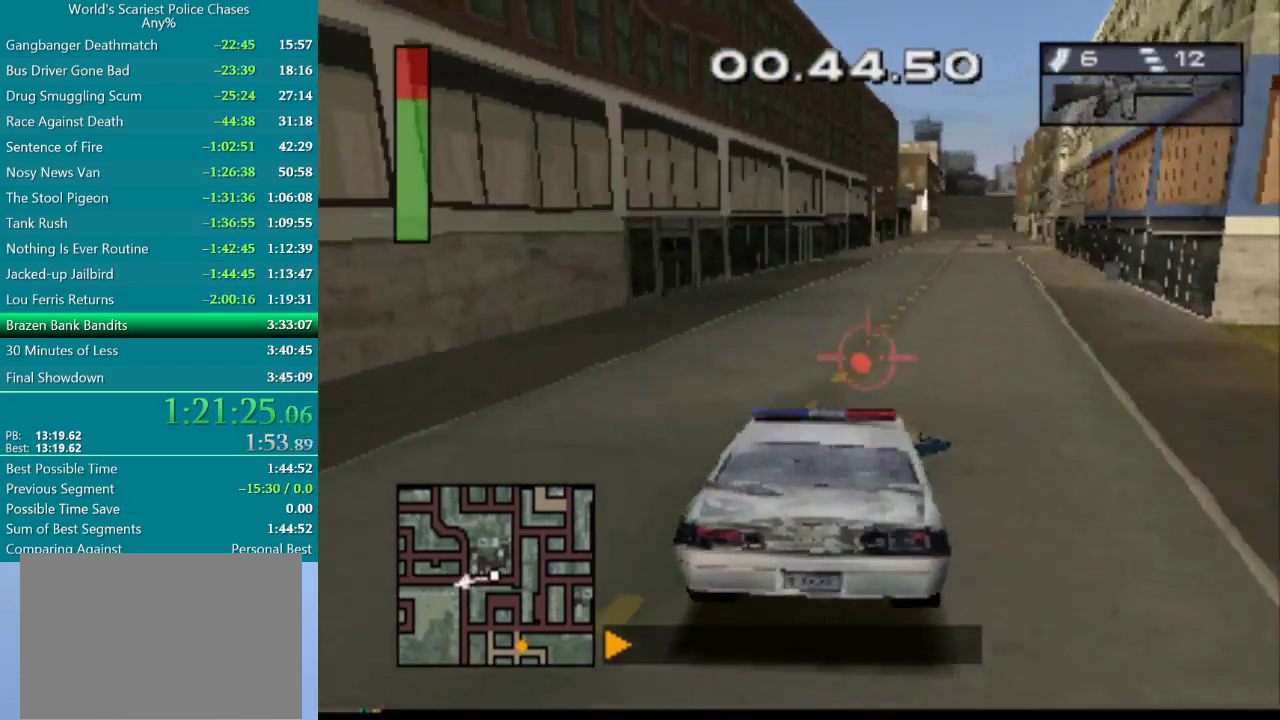
{"buttons": ["CROSS"], "events": [[100, "DPAD_RIGHT", "up"]]}
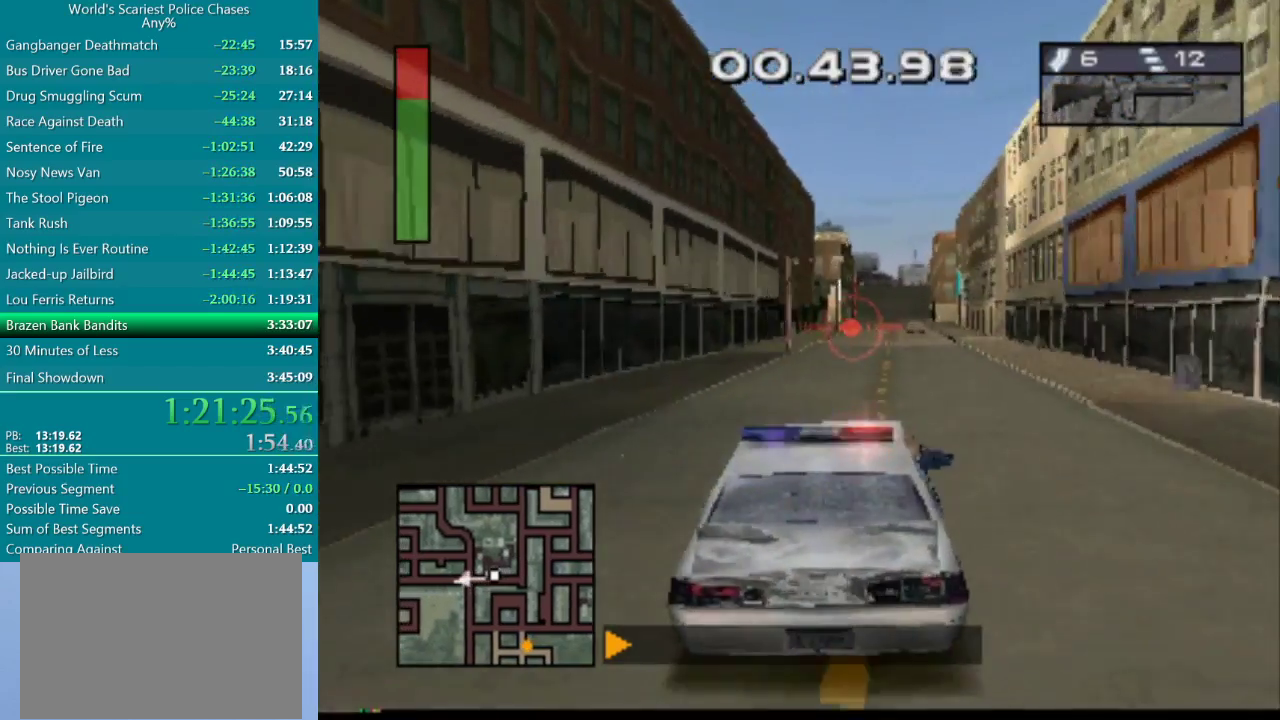
{"buttons": ["CROSS"], "events": [[200, "DPAD_RIGHT", "down"], [483, "DPAD_RIGHT", "up"]]}
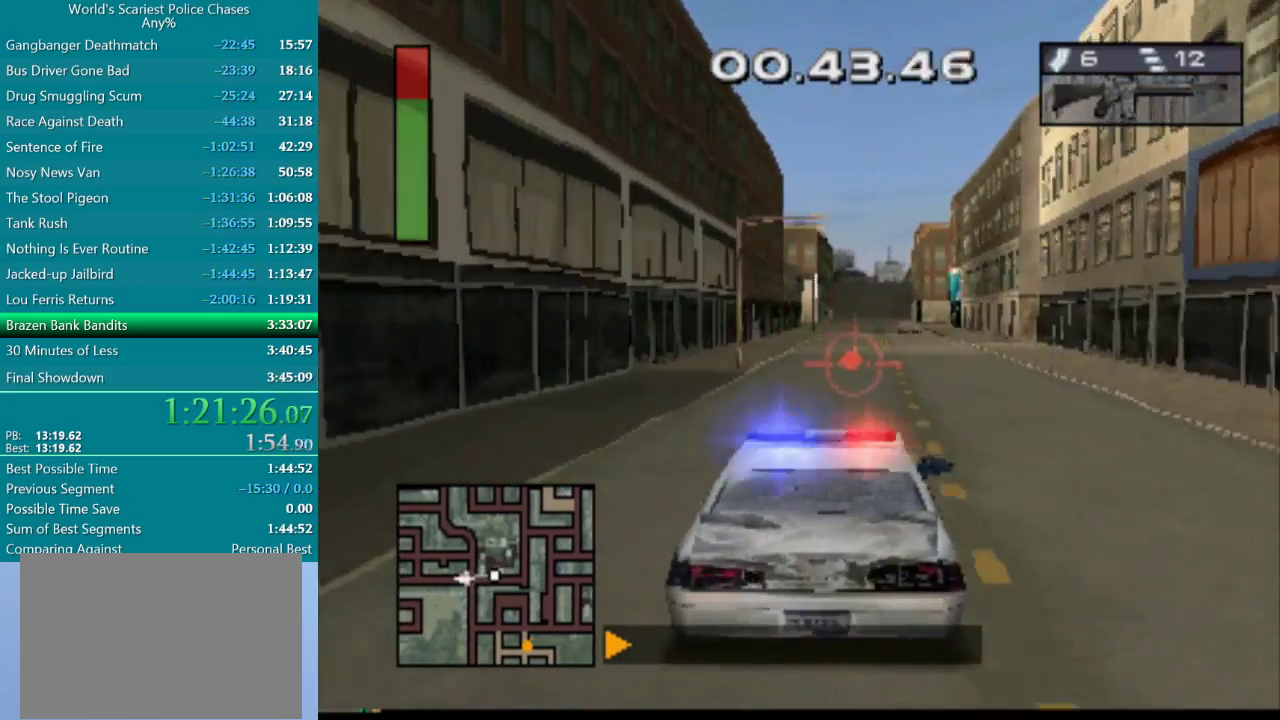
{"buttons": ["CROSS", "DPAD_LEFT"], "events": [[117, "DPAD_RIGHT", "down"], [267, "DPAD_RIGHT", "up"], [450, "DPAD_LEFT", "down"]]}
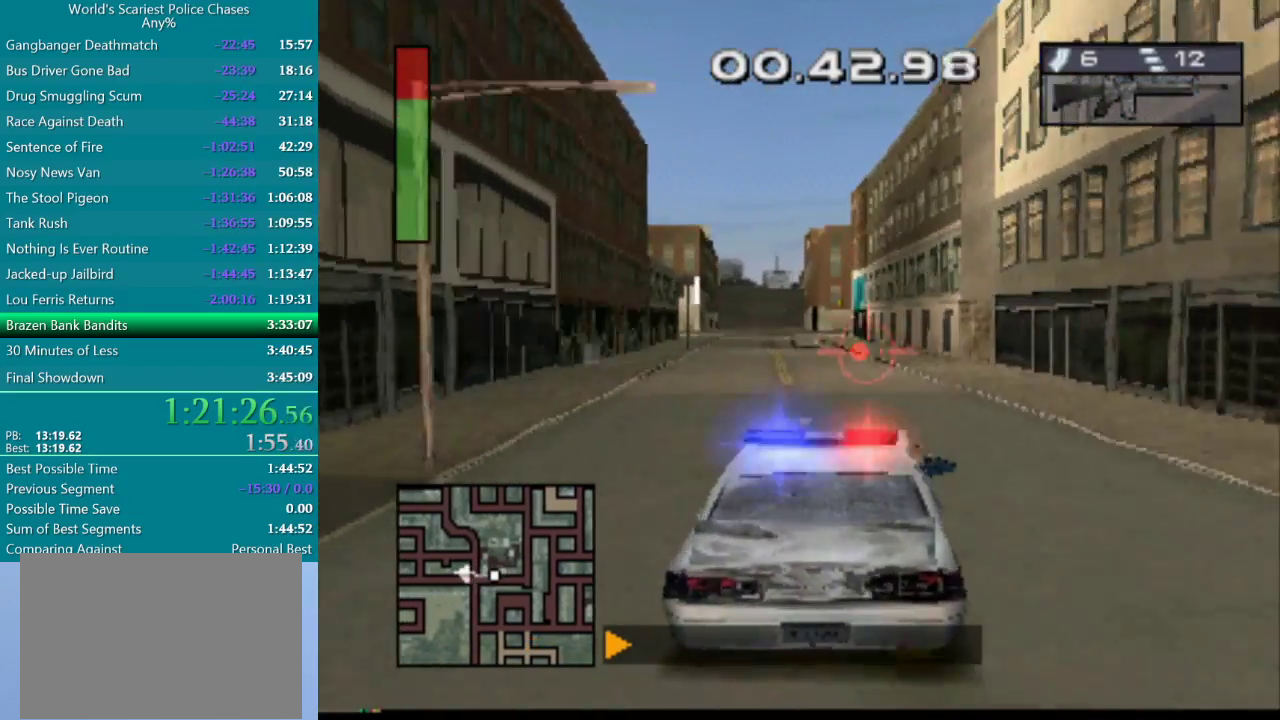
{"buttons": ["CROSS"], "events": [[250, "DPAD_LEFT", "up"]]}
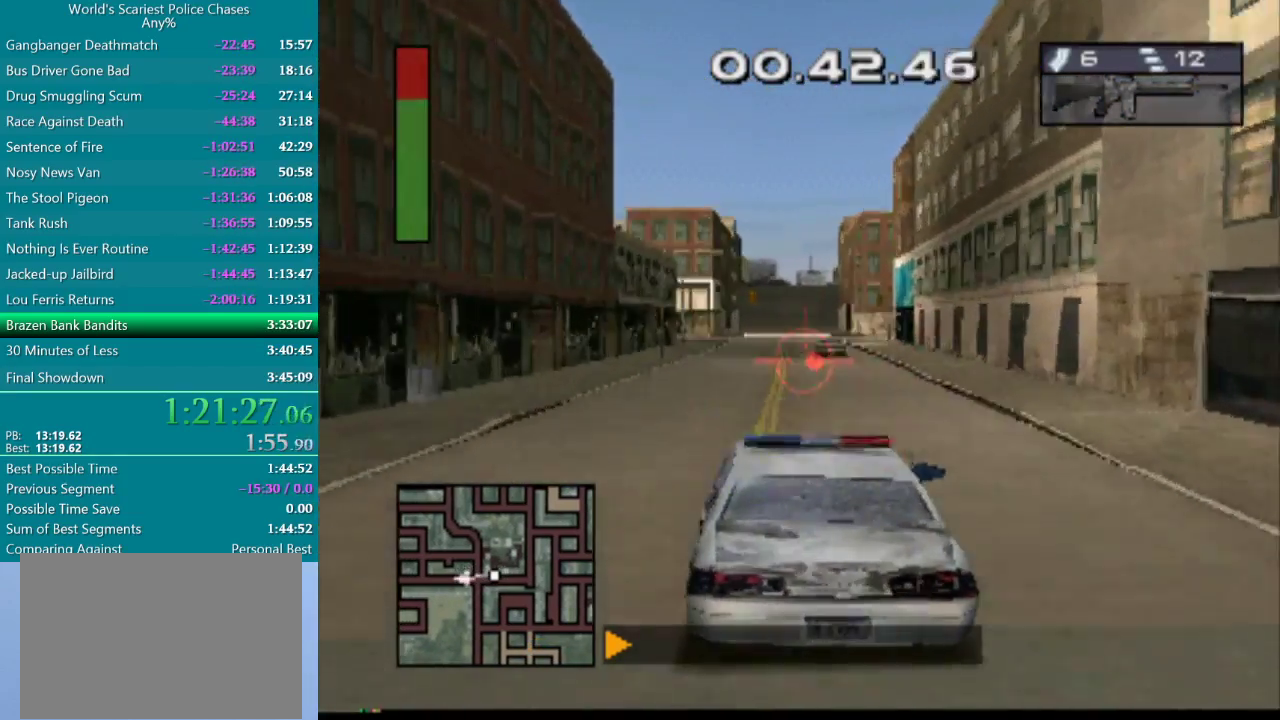
{"buttons": ["CROSS"], "events": [[33, "DPAD_RIGHT", "down"], [150, "DPAD_RIGHT", "up"]]}
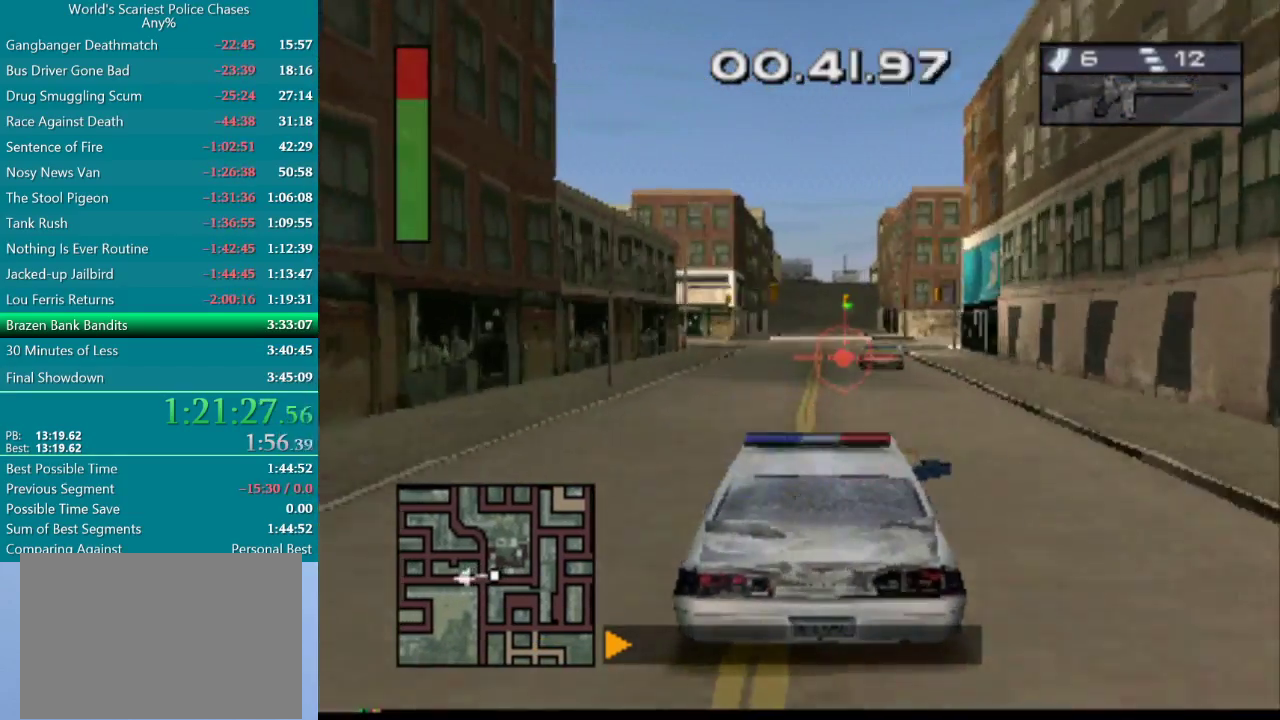
{"buttons": [], "events": [[133, "DPAD_LEFT", "down"], [250, "DPAD_LEFT", "up"], [483, "CROSS", "up"]]}
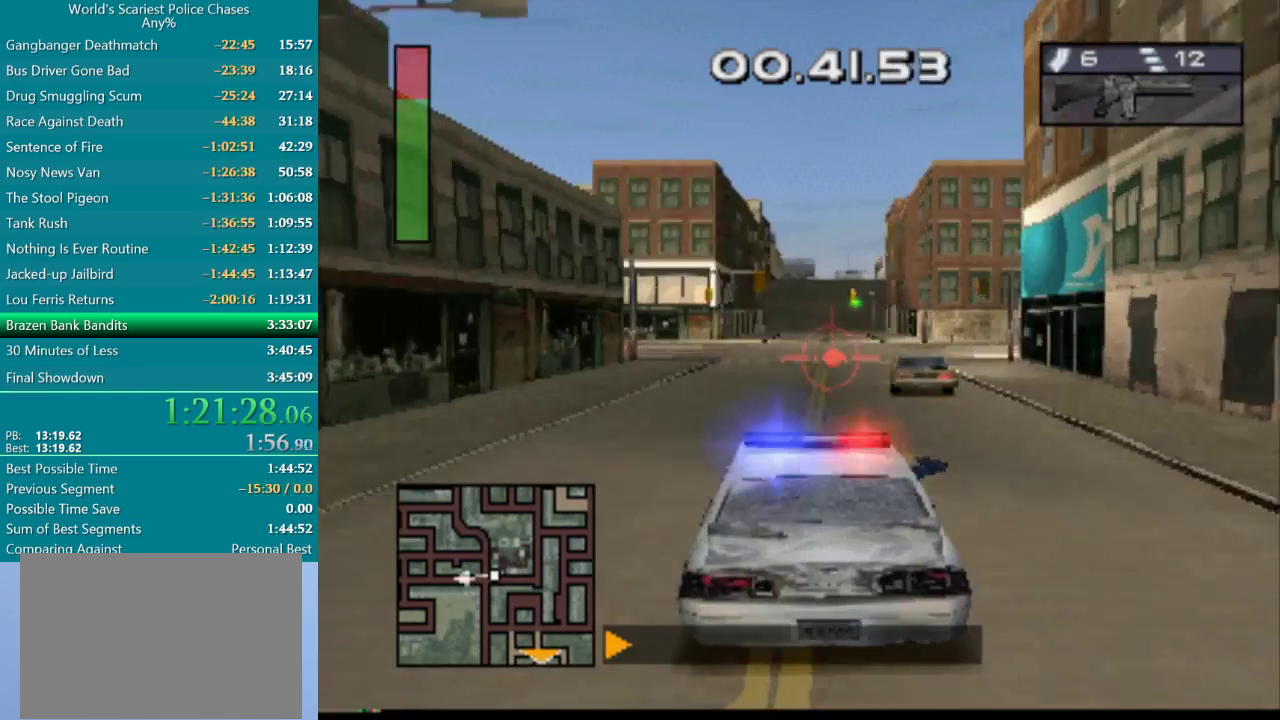
{"buttons": ["DPAD_LEFT"], "events": [[83, "DPAD_LEFT", "down"]]}
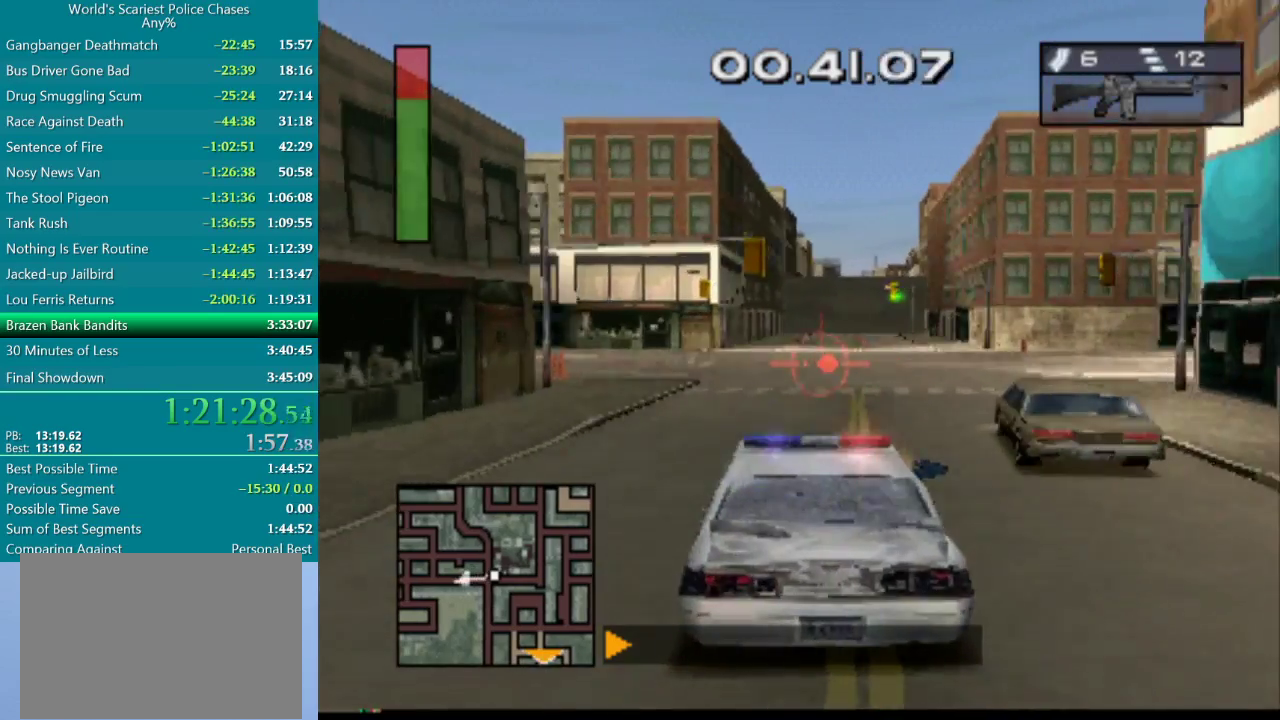
{"buttons": ["DPAD_LEFT"], "events": []}
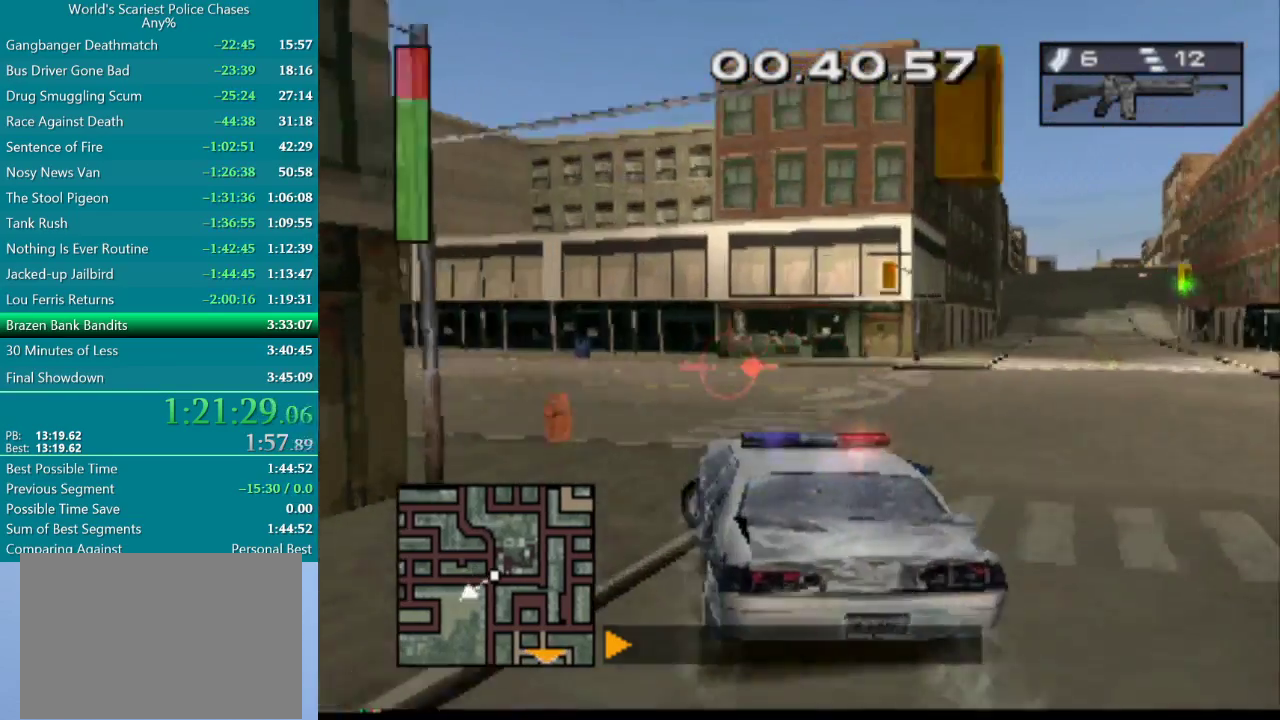
{"buttons": [], "events": [[183, "DPAD_LEFT", "up"]]}
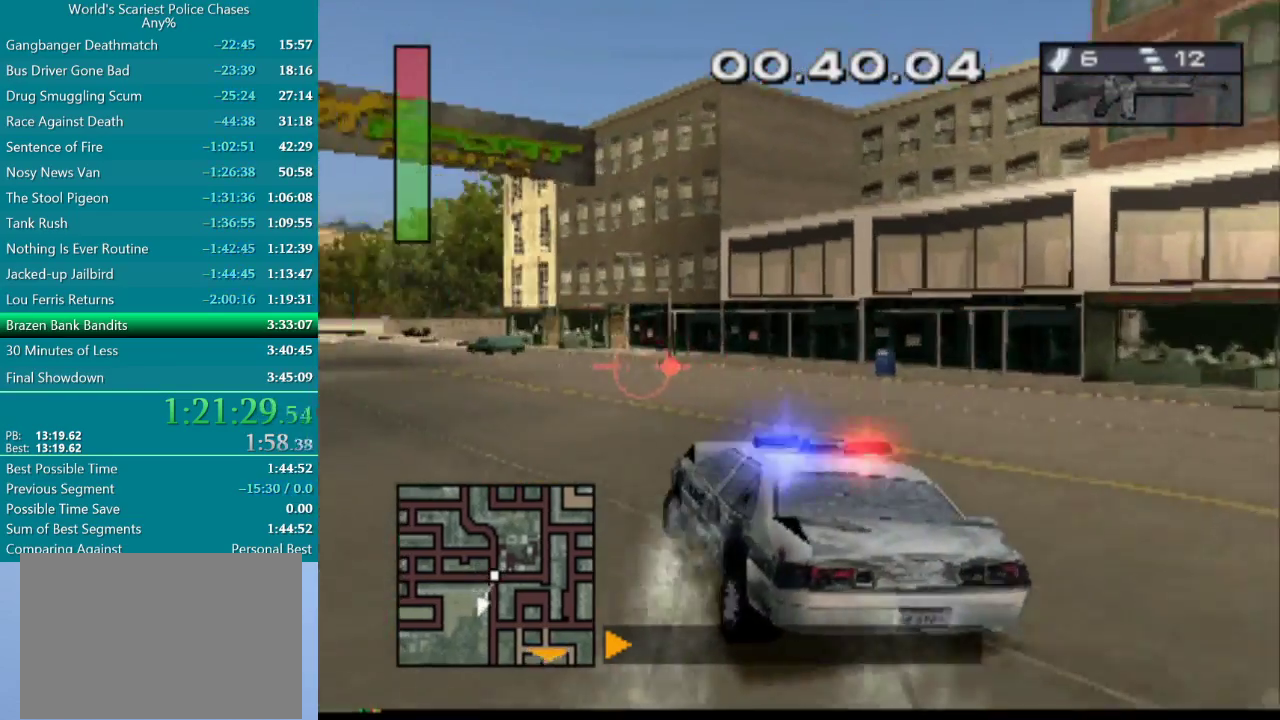
{"buttons": ["CROSS"], "events": [[67, "CROSS", "down"]]}
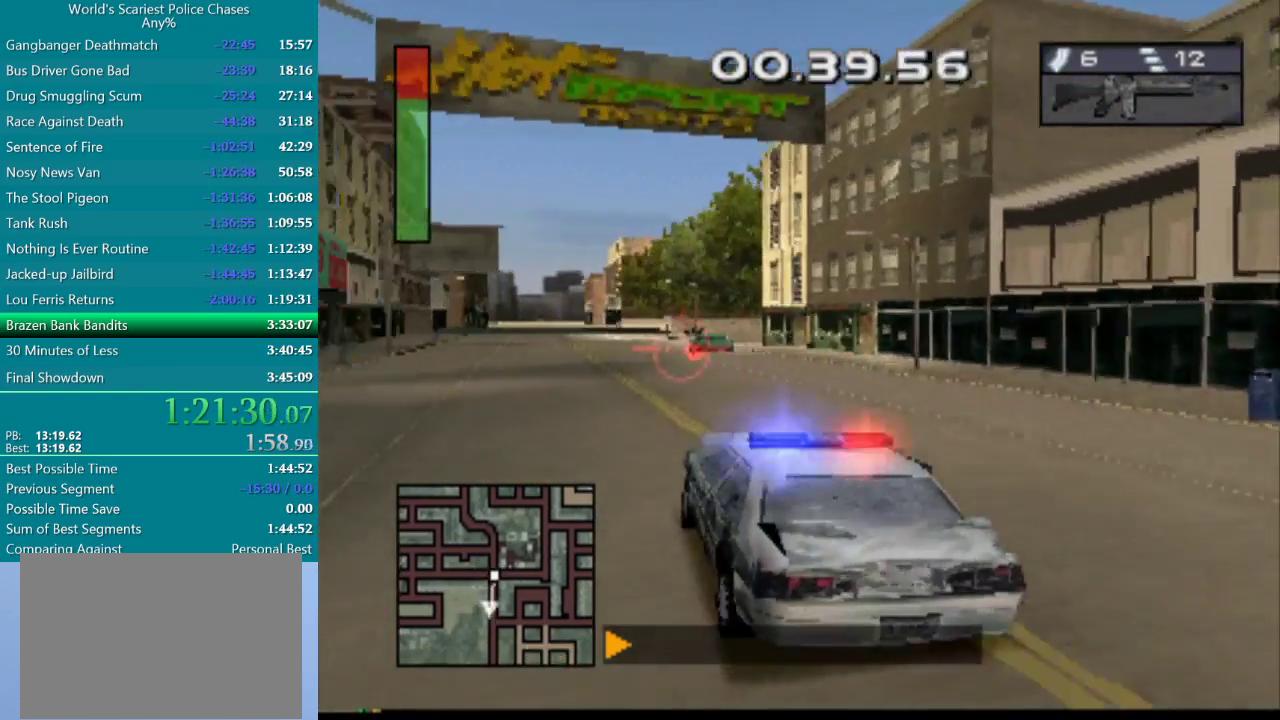
{"buttons": ["CROSS"], "events": [[250, "DPAD_RIGHT", "down"], [367, "DPAD_RIGHT", "up"]]}
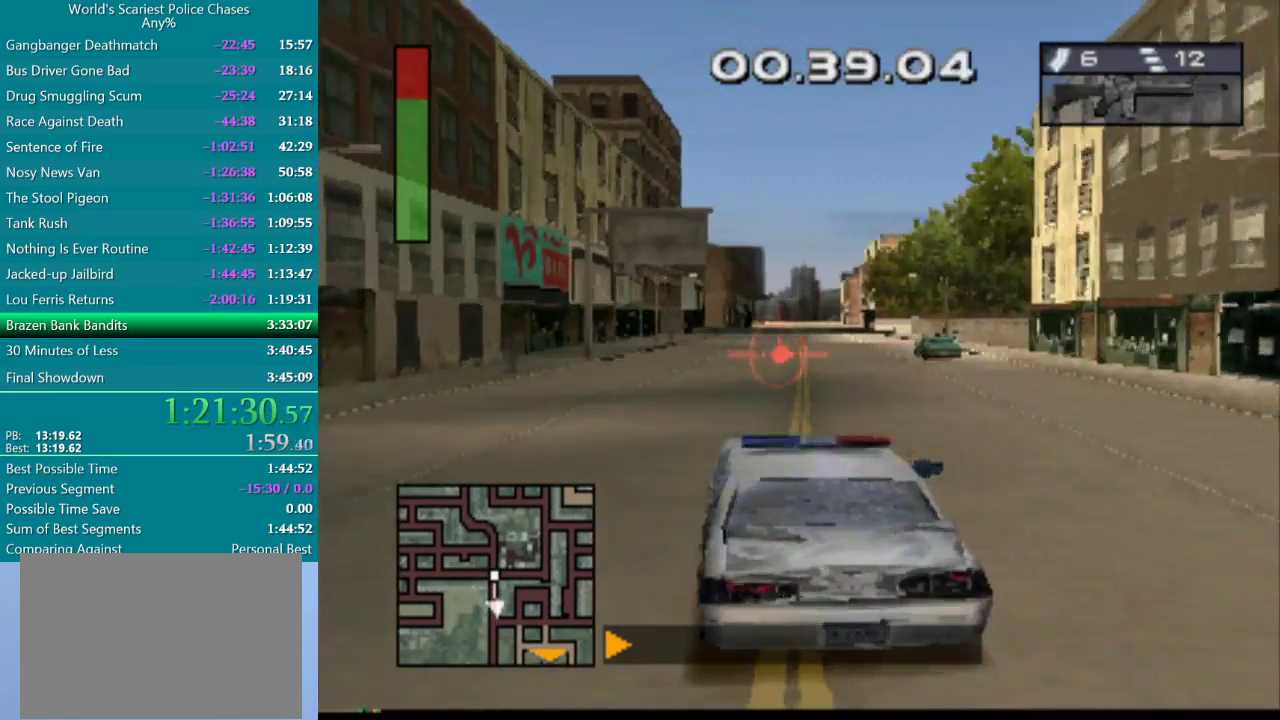
{"buttons": ["CROSS"], "events": [[350, "DPAD_RIGHT", "down"], [433, "DPAD_RIGHT", "up"]]}
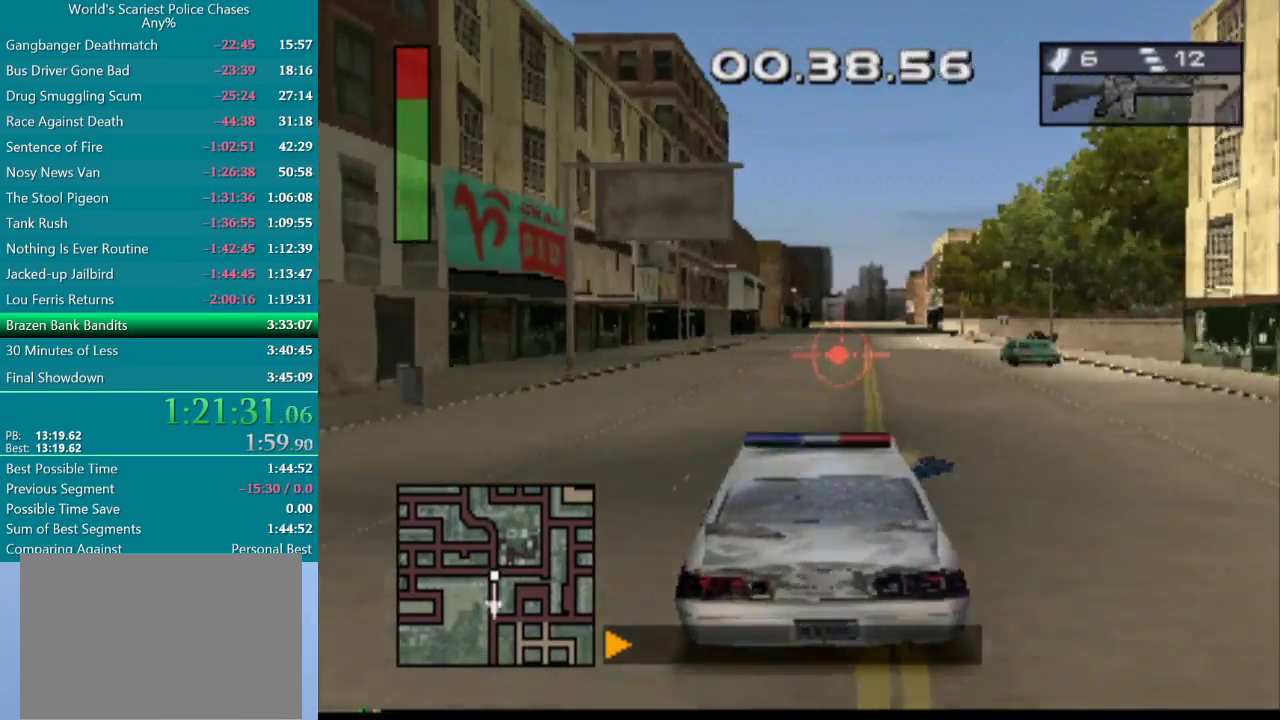
{"buttons": ["CROSS"], "events": [[267, "DPAD_RIGHT", "down"], [383, "DPAD_RIGHT", "up"]]}
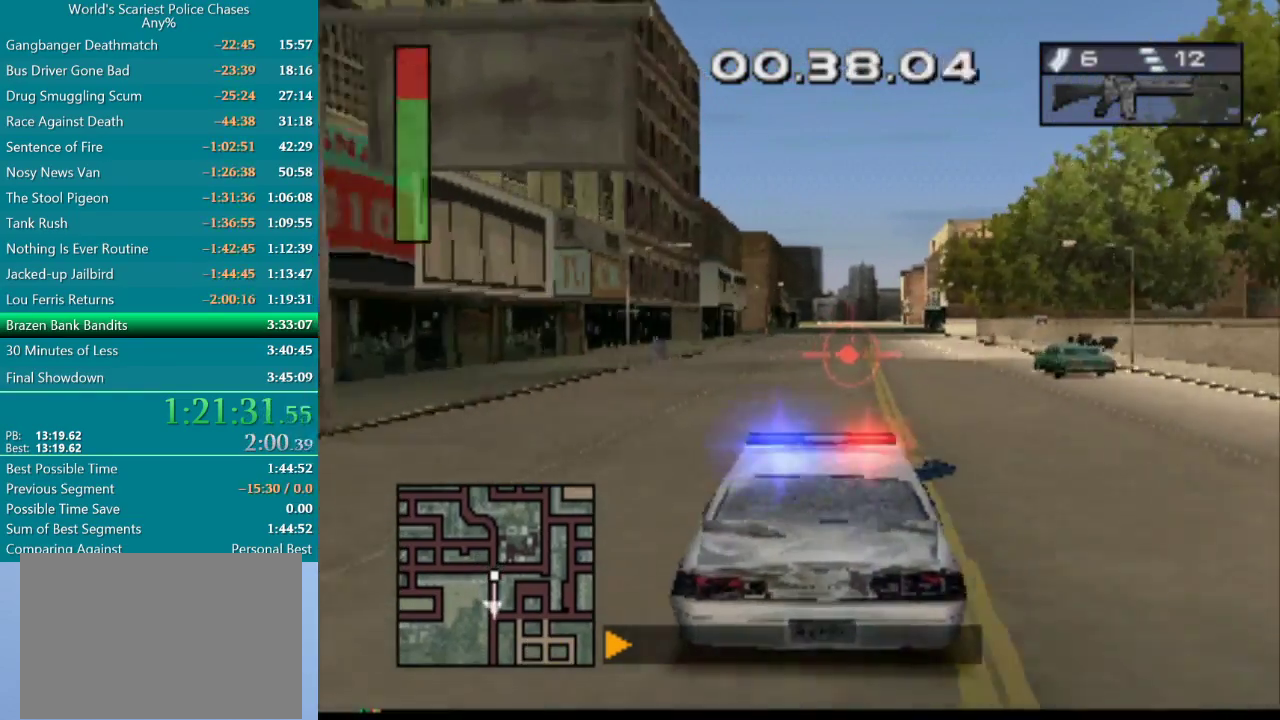
{"buttons": ["CROSS"], "events": []}
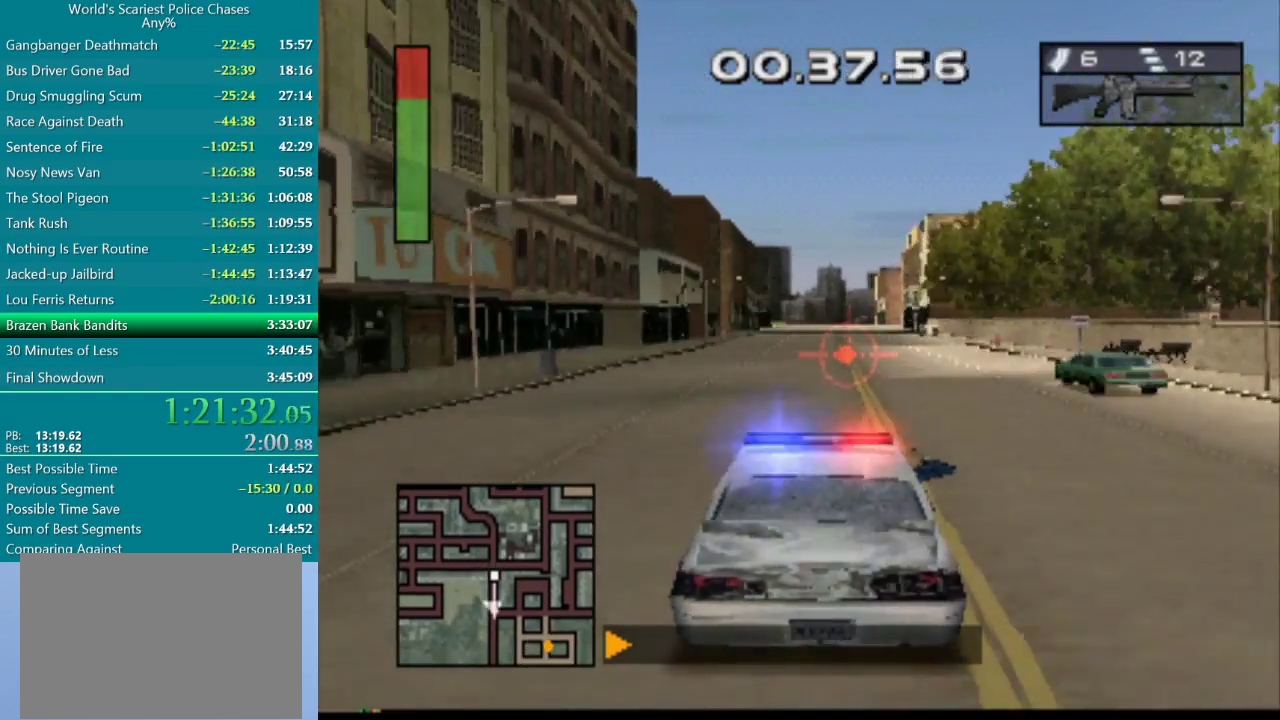
{"buttons": ["CROSS"], "events": []}
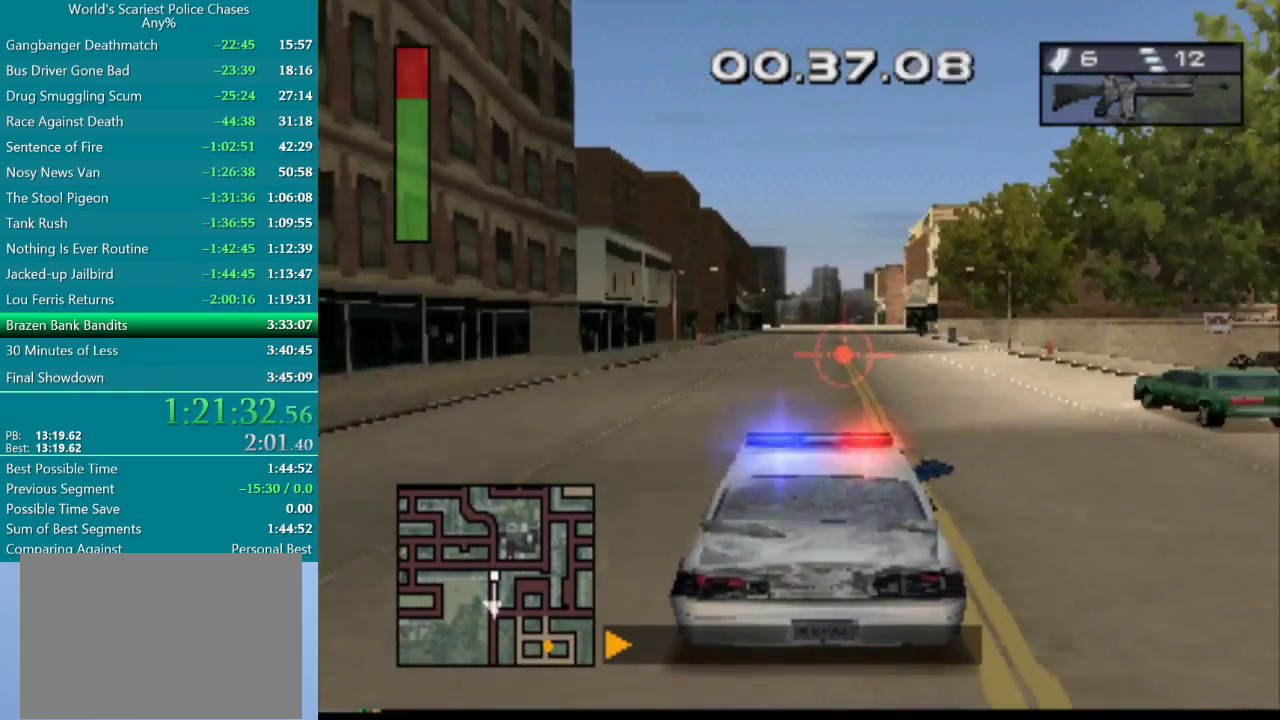
{"buttons": ["CROSS"], "events": []}
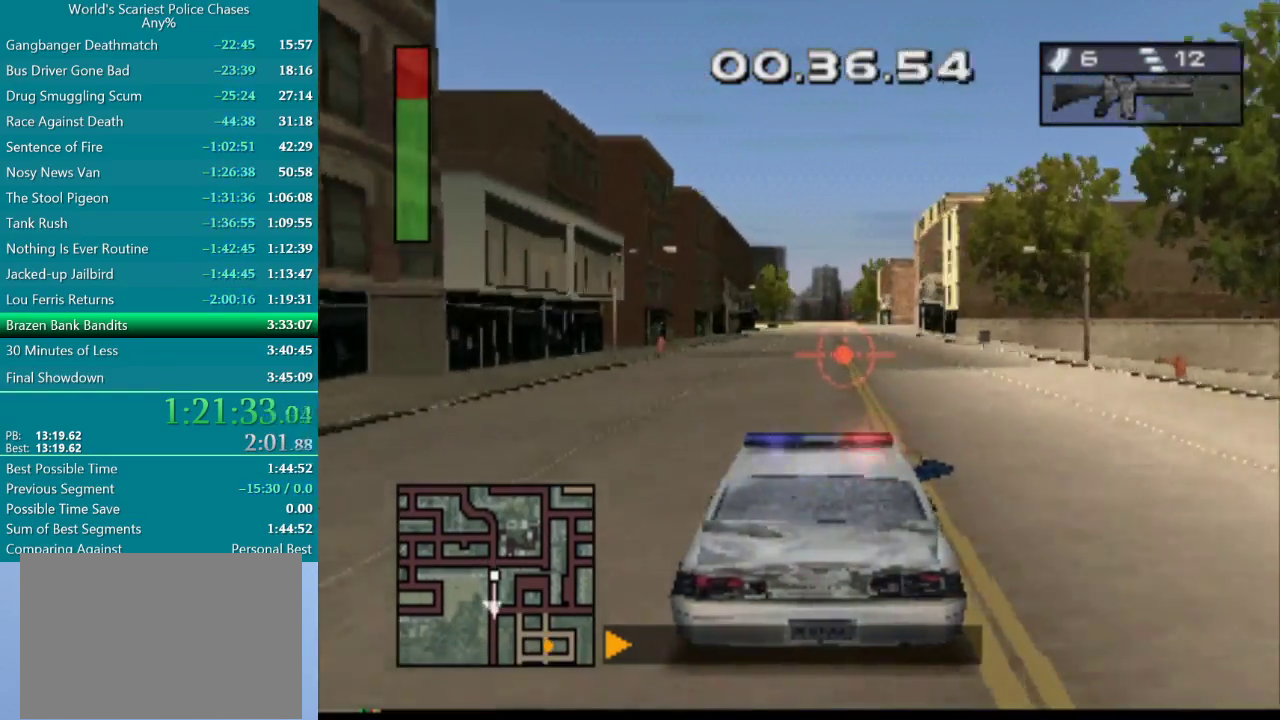
{"buttons": ["CROSS"], "events": []}
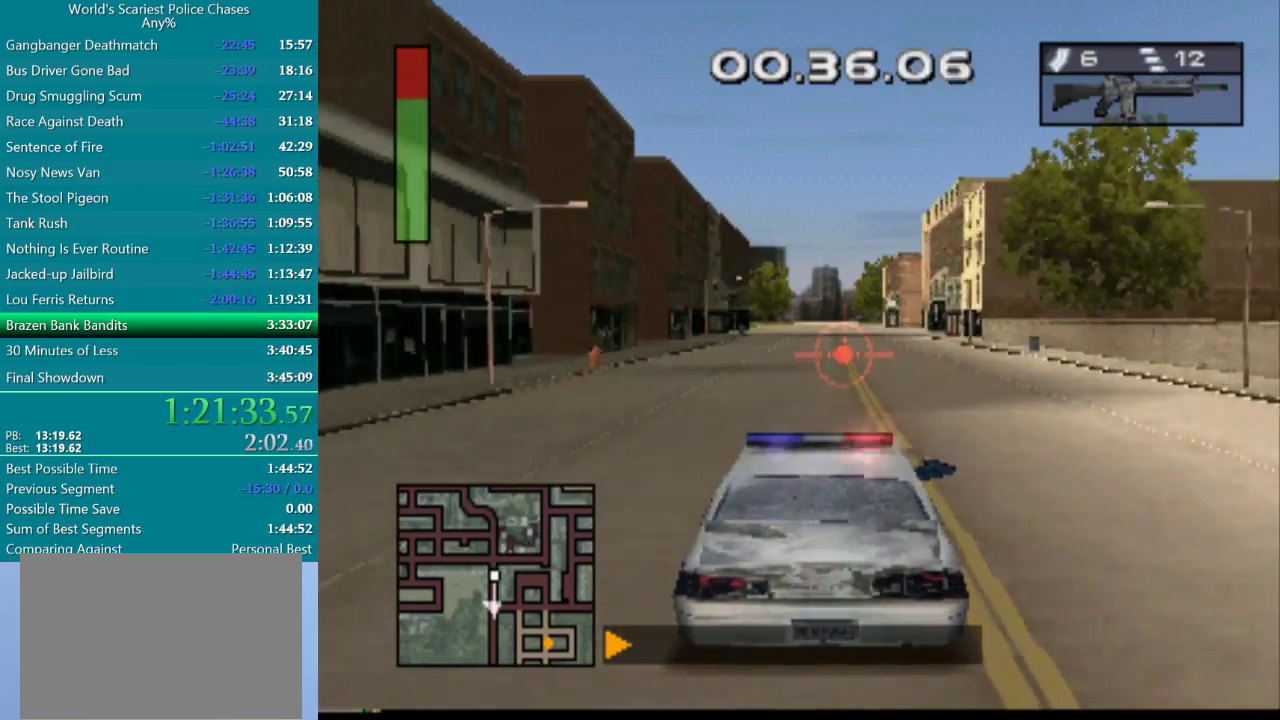
{"buttons": ["CROSS"], "events": []}
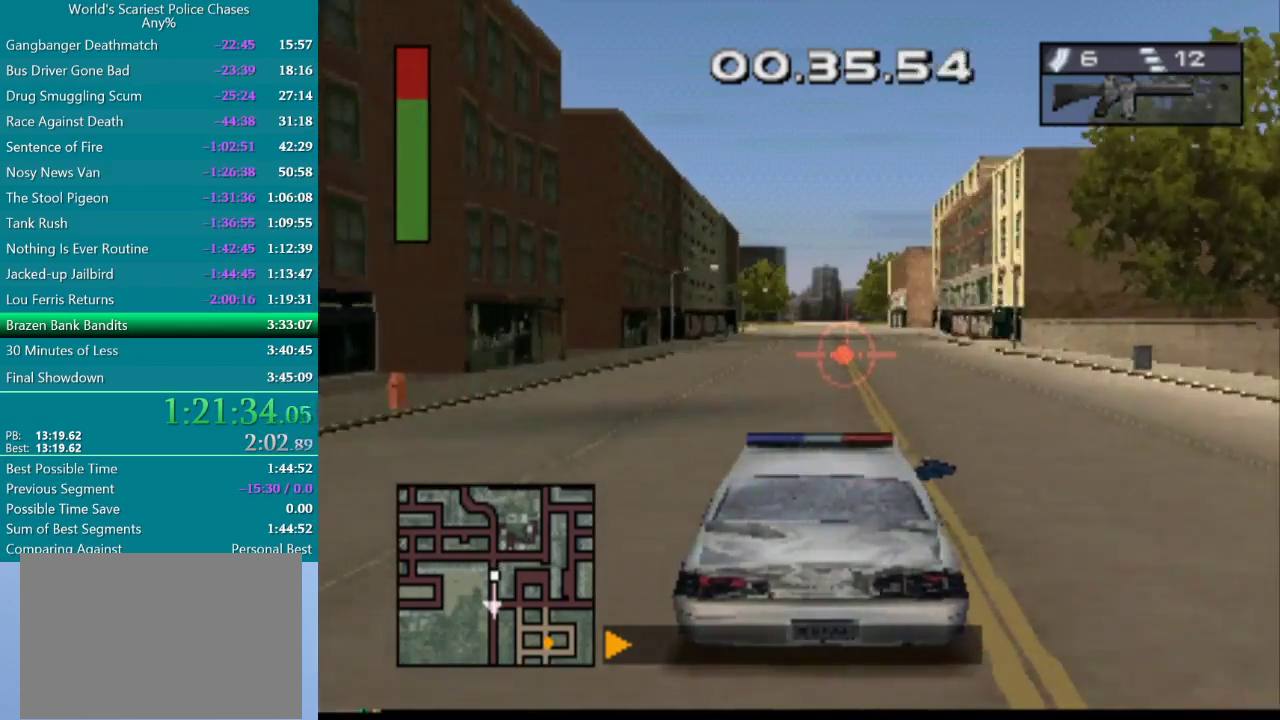
{"buttons": ["CROSS"], "events": [[350, "DPAD_RIGHT", "down"], [483, "DPAD_RIGHT", "up"]]}
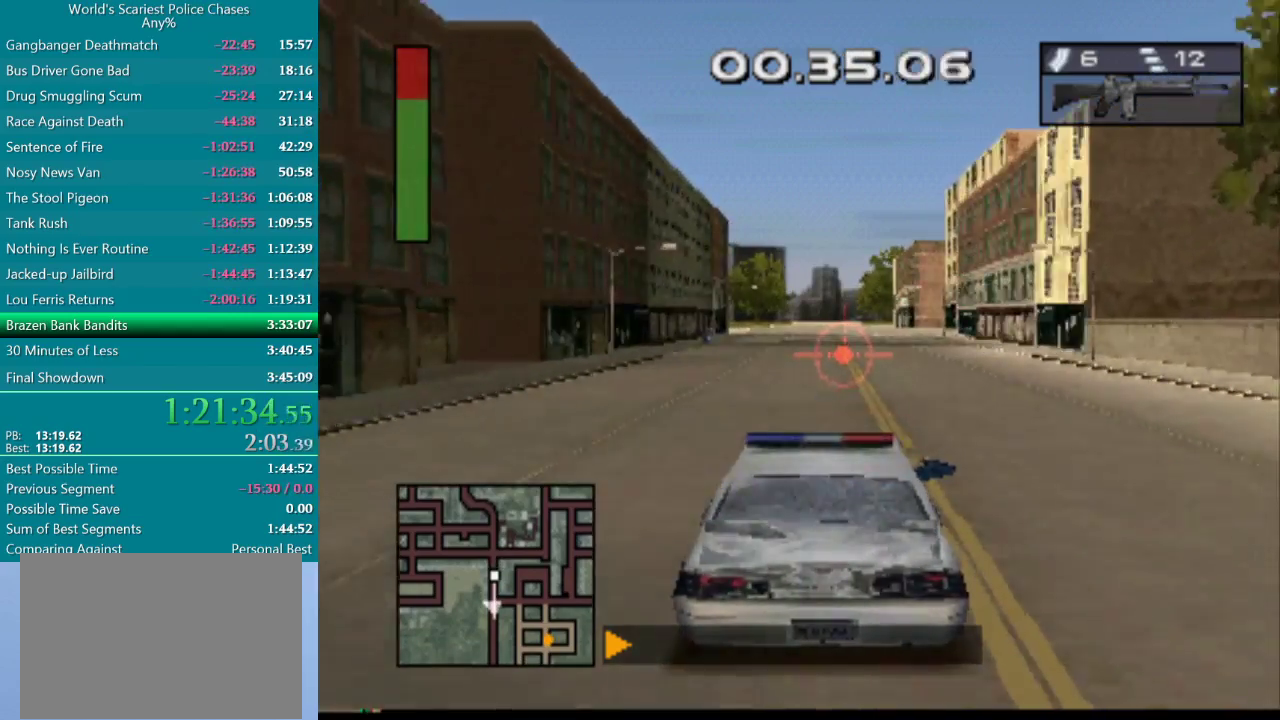
{"buttons": ["CROSS"], "events": []}
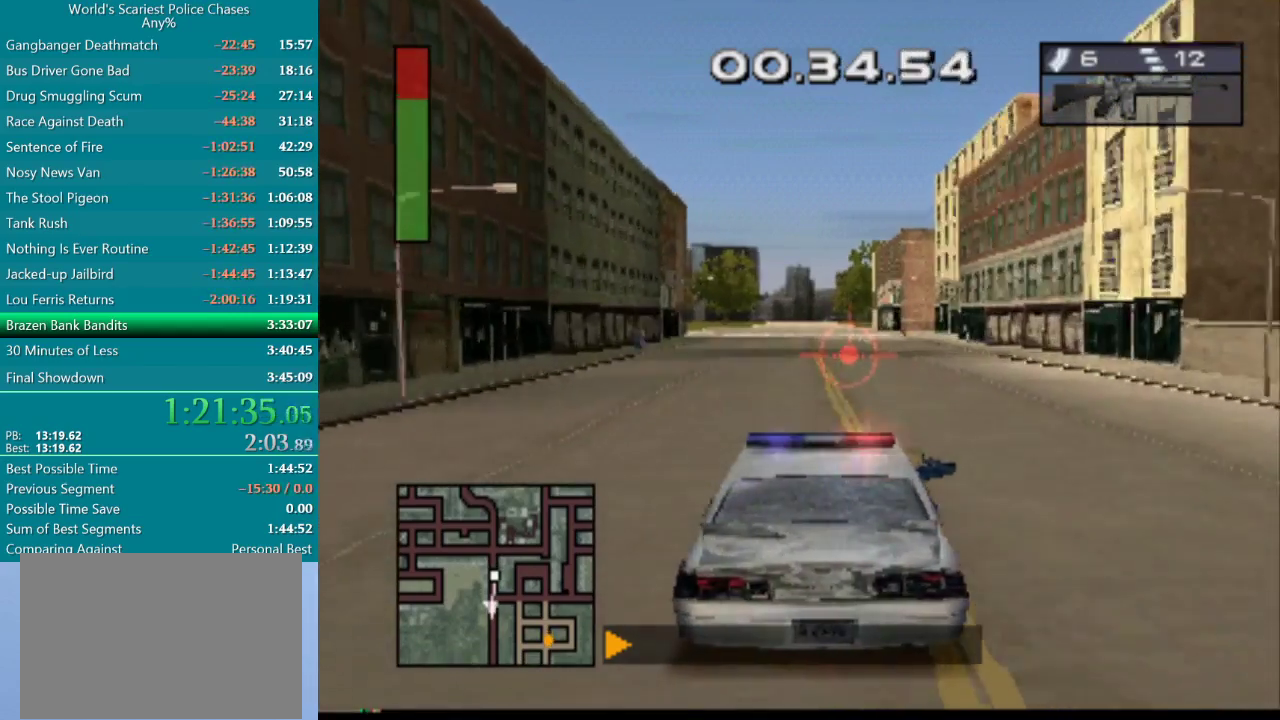
{"buttons": ["CROSS"], "events": []}
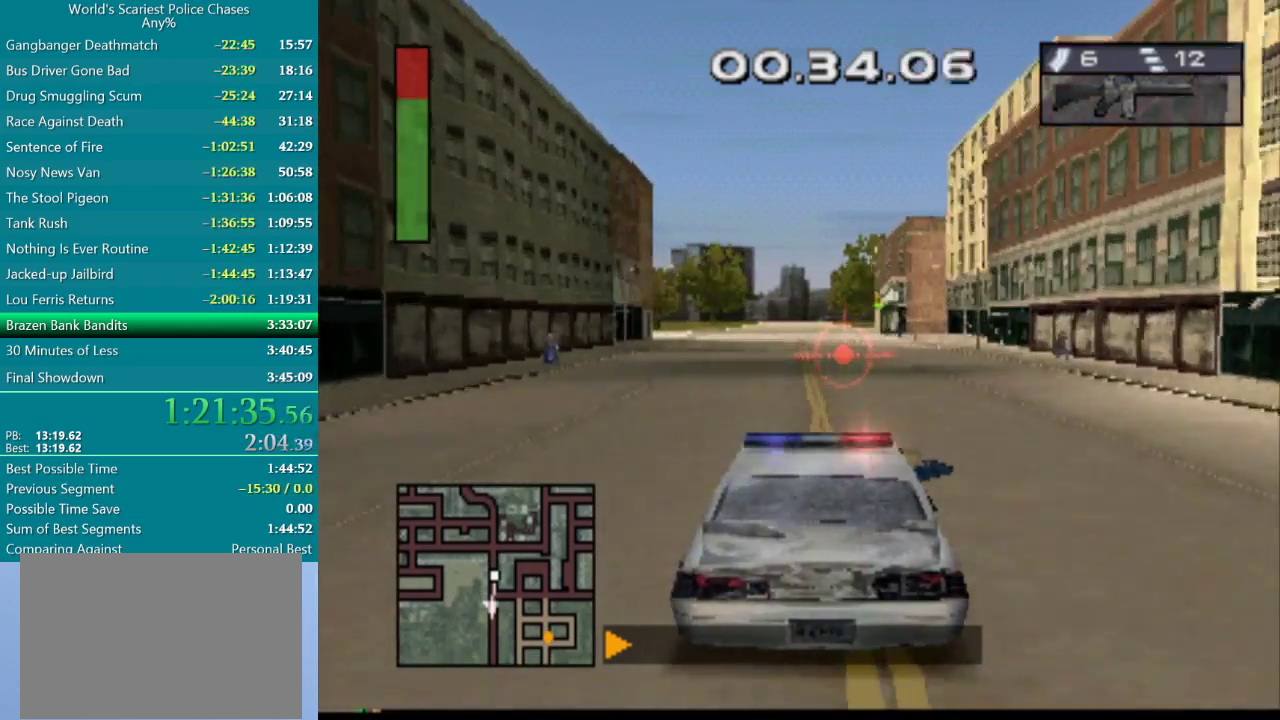
{"buttons": ["CROSS", "DPAD_LEFT"], "events": [[467, "DPAD_LEFT", "down"]]}
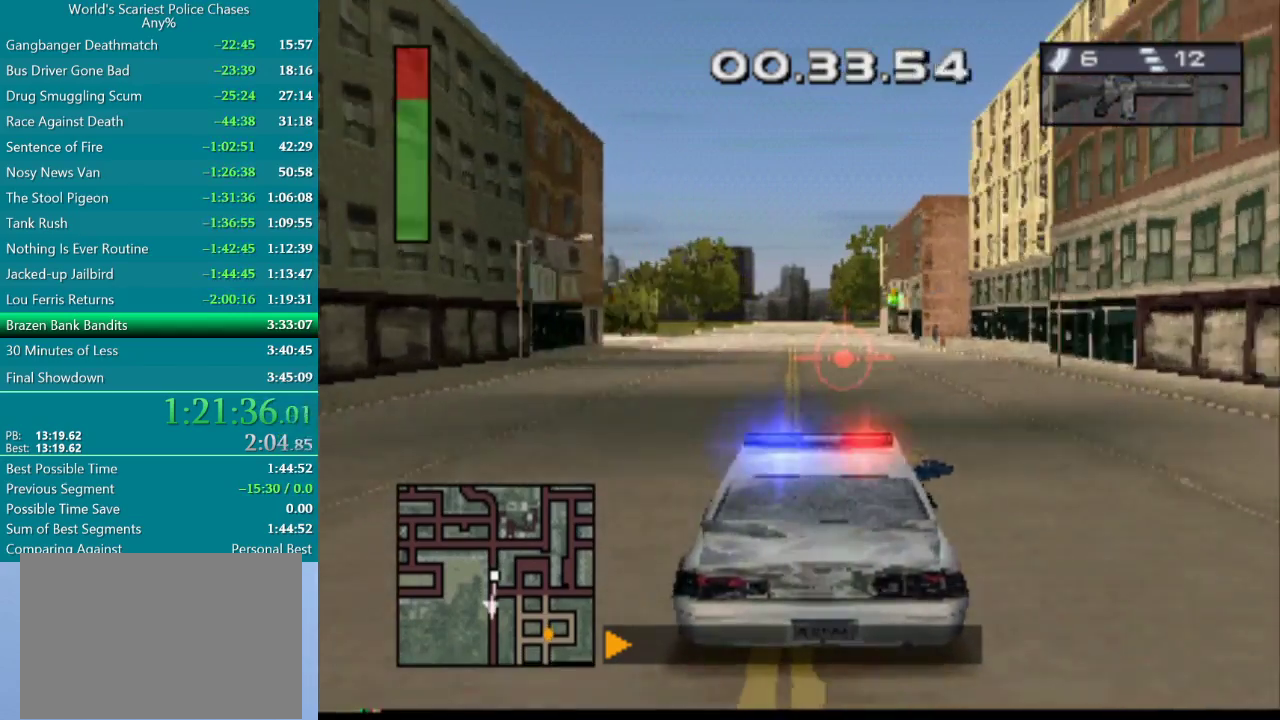
{"buttons": ["CROSS", "DPAD_LEFT"], "events": [[83, "DPAD_LEFT", "up"], [200, "DPAD_LEFT", "down"]]}
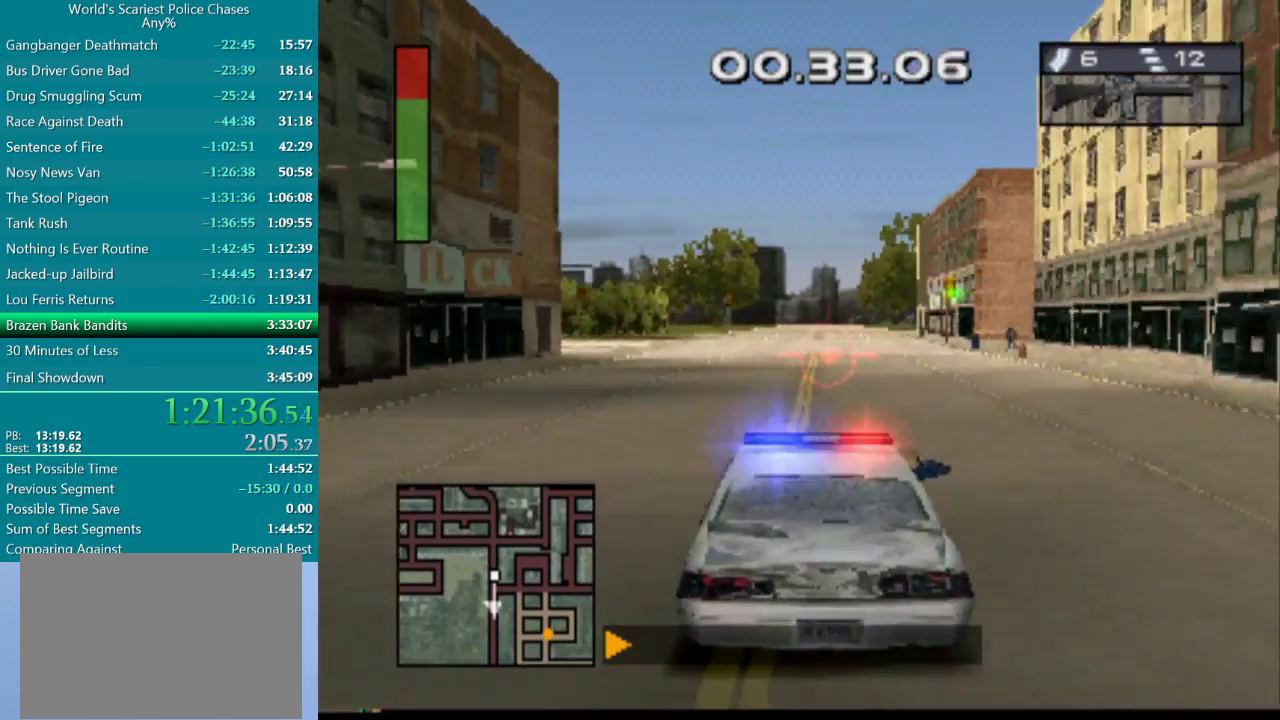
{"buttons": ["CROSS", "DPAD_LEFT"], "events": [[50, "DPAD_LEFT", "up"], [117, "DPAD_LEFT", "down"], [250, "DPAD_LEFT", "up"], [467, "DPAD_LEFT", "down"]]}
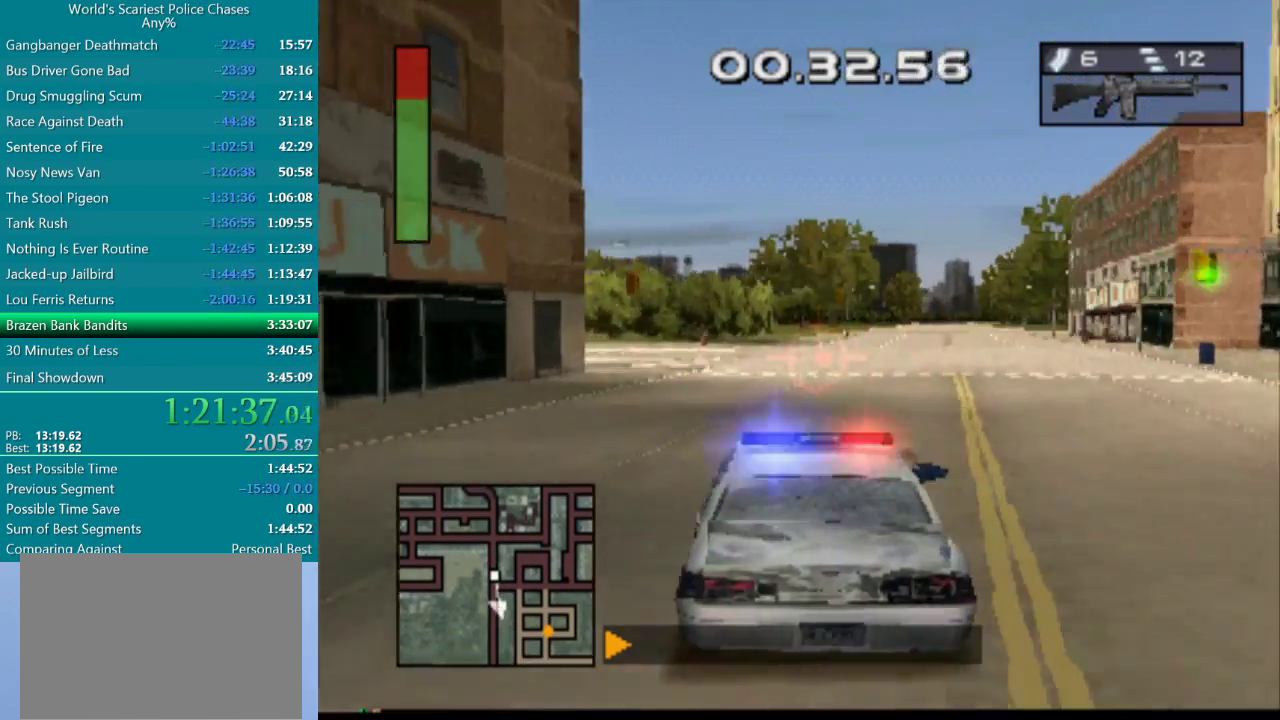
{"buttons": ["DPAD_LEFT"], "events": [[183, "CROSS", "up"]]}
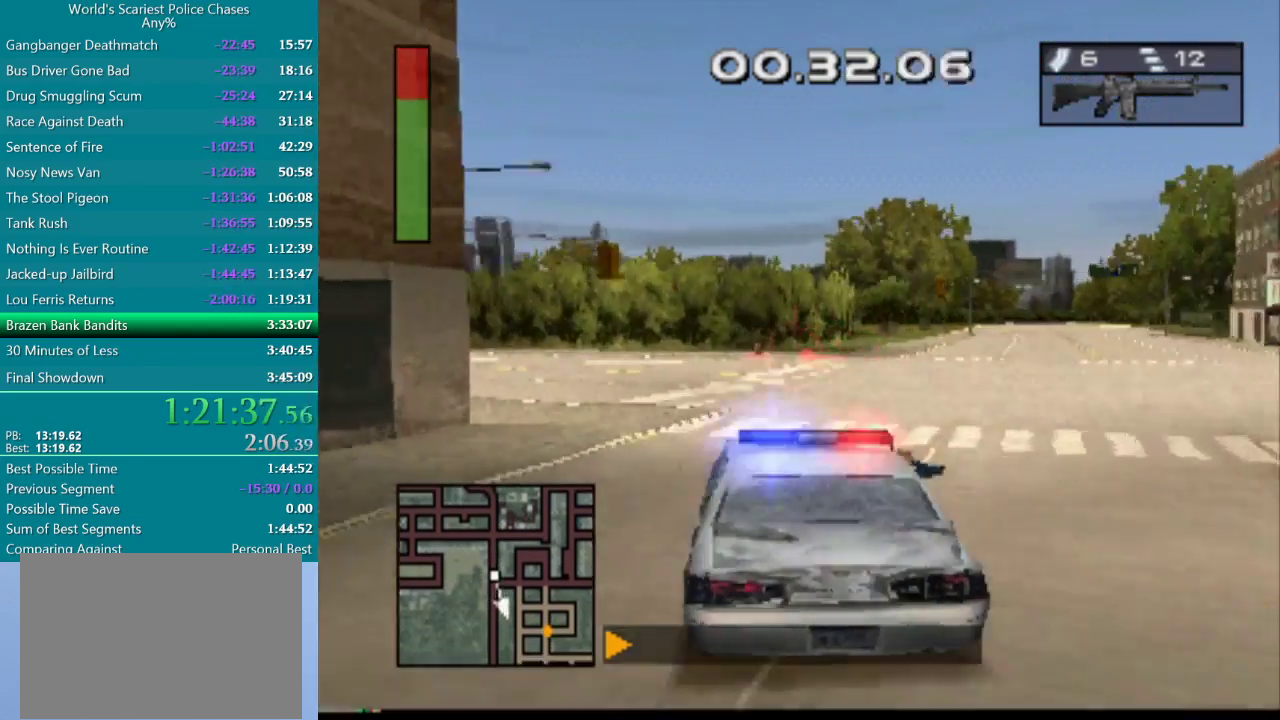
{"buttons": ["DPAD_LEFT"], "events": [[250, "DPAD_LEFT", "up"], [367, "CROSS", "down"], [450, "CROSS", "up"], [467, "DPAD_LEFT", "down"]]}
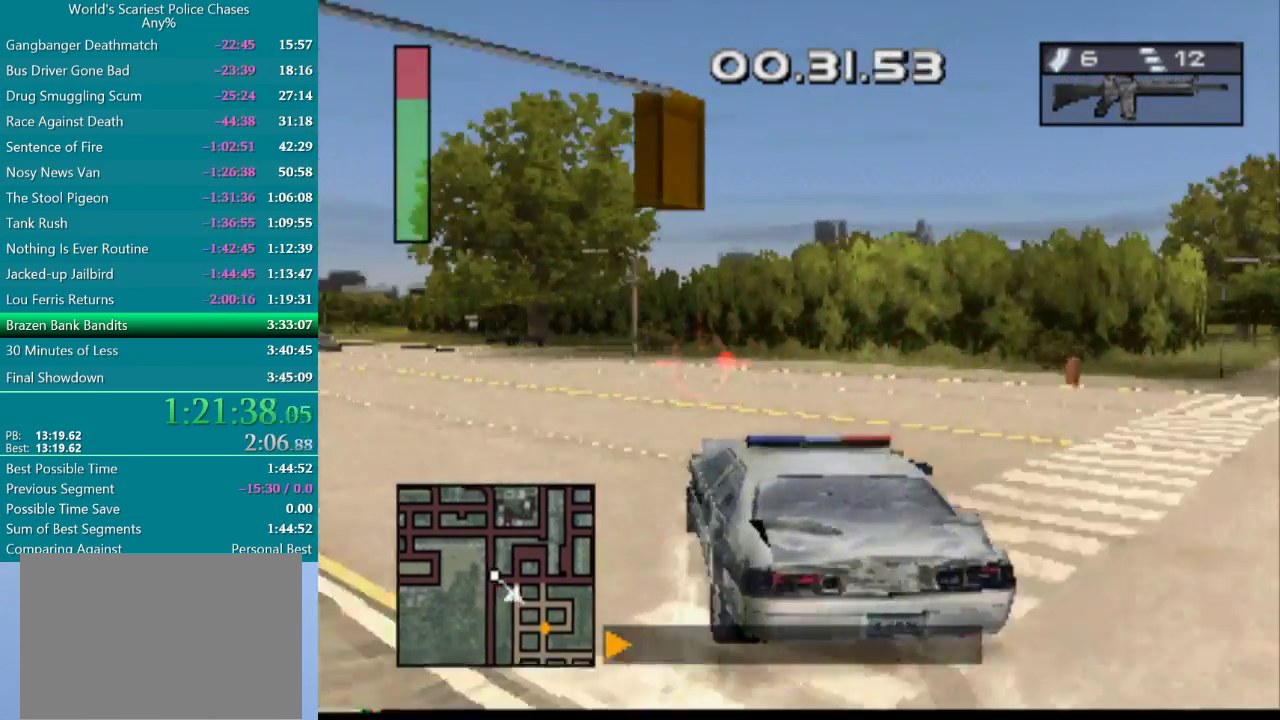
{"buttons": ["CROSS"], "events": [[17, "CROSS", "down"], [67, "CROSS", "up"], [150, "DPAD_LEFT", "up"], [167, "CROSS", "down"]]}